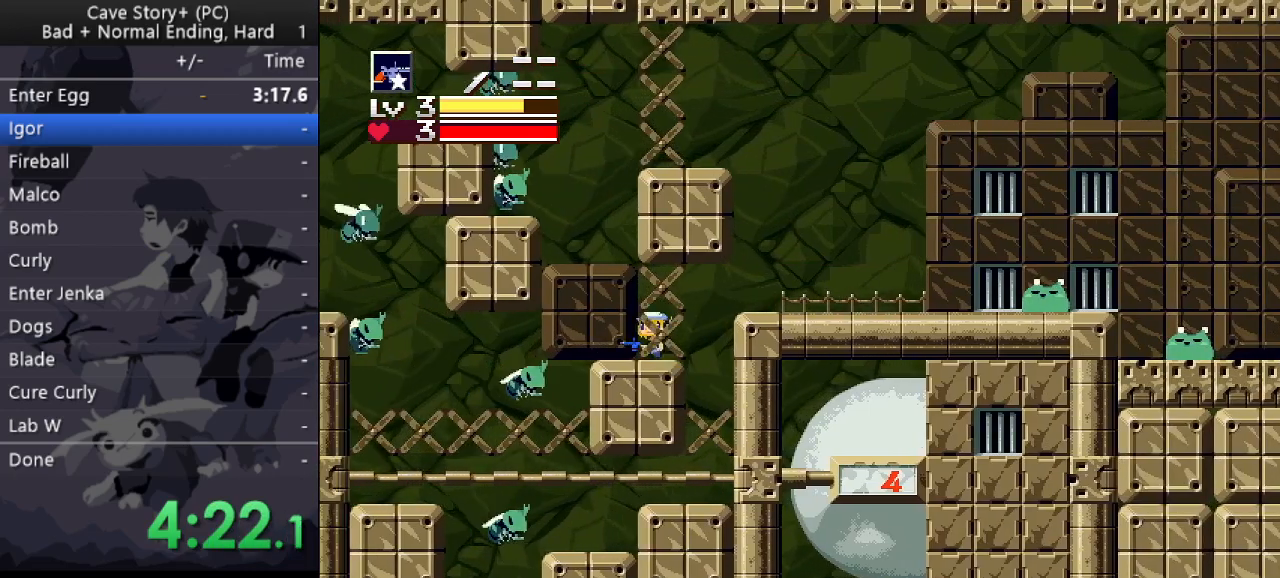
Gameplay with keyboard; each line is a JSON object with the keys held at the frame after it. "events" lists presses ("down") and releases ("up") of "a", "down", "left", "q", "right", "s", "up", "w", "x" and "z" between this image and that frame as [ms after this image, input, new state], when the widget could be followed in between. No other keys are recorded. Mouse input is not recorded.
{"keys": ["right"], "events": [[167, "left", "up"], [167, "right", "down"]]}
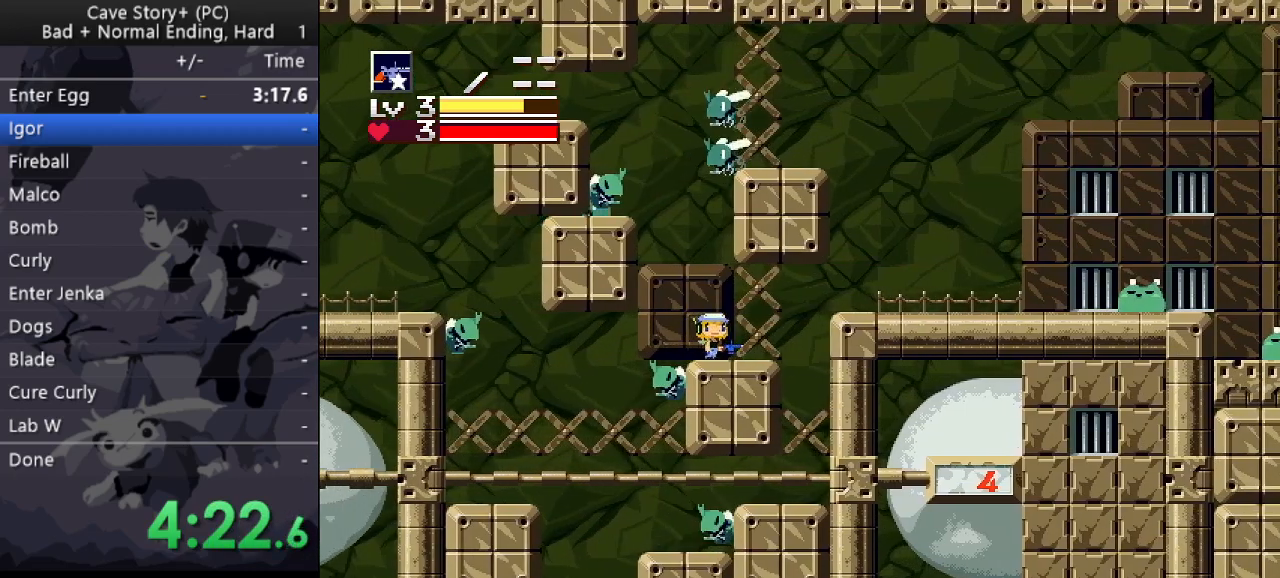
{"keys": ["right"], "events": [[267, "z", "down"], [367, "z", "up"], [450, "x", "down"], [500, "x", "up"]]}
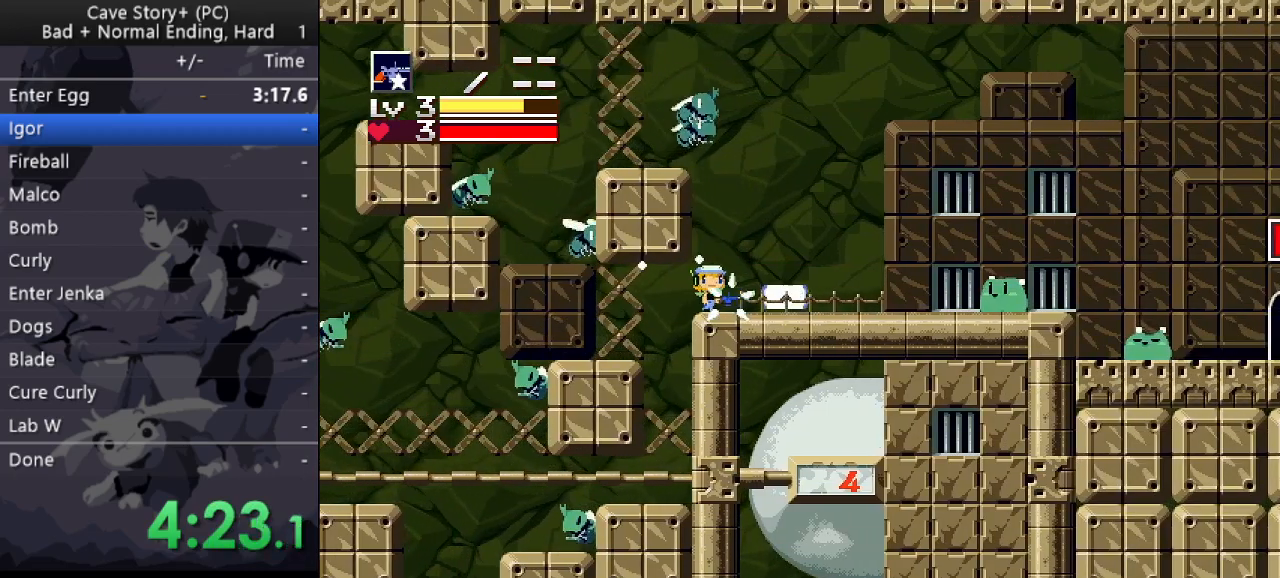
{"keys": ["right"], "events": []}
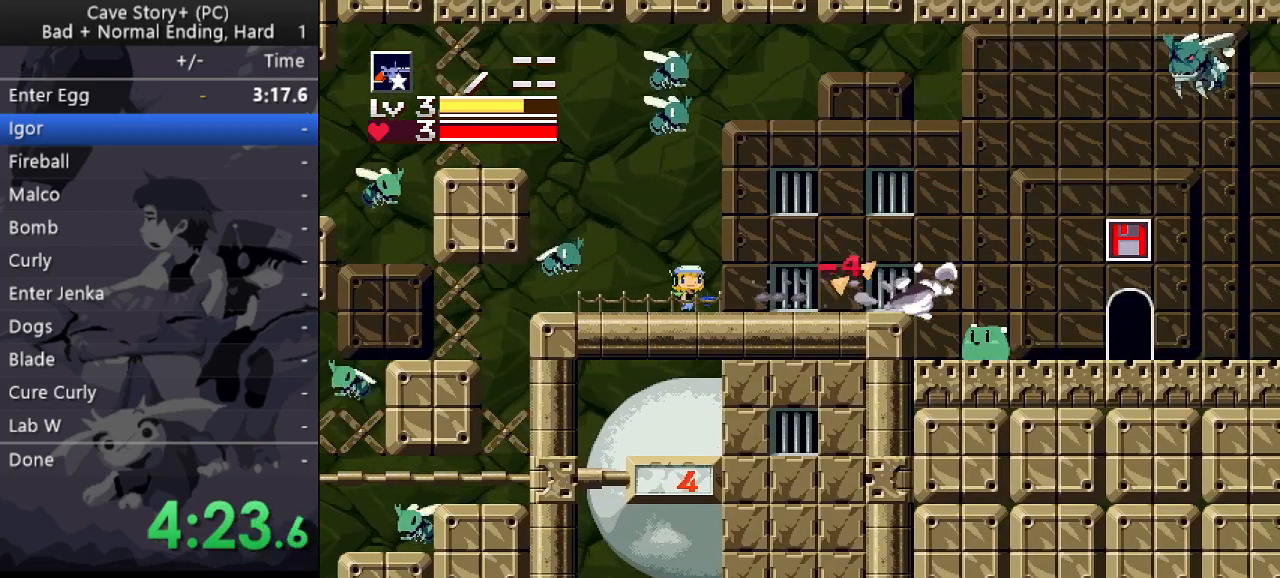
{"keys": ["right"], "events": []}
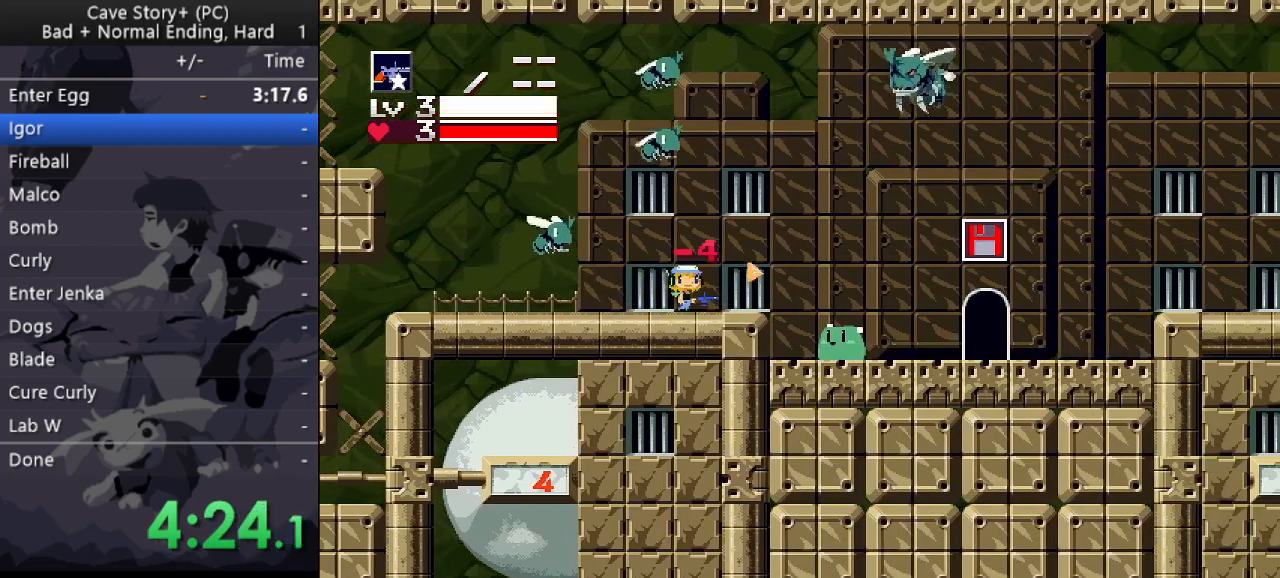
{"keys": ["right"], "events": [[217, "x", "down"], [267, "x", "up"]]}
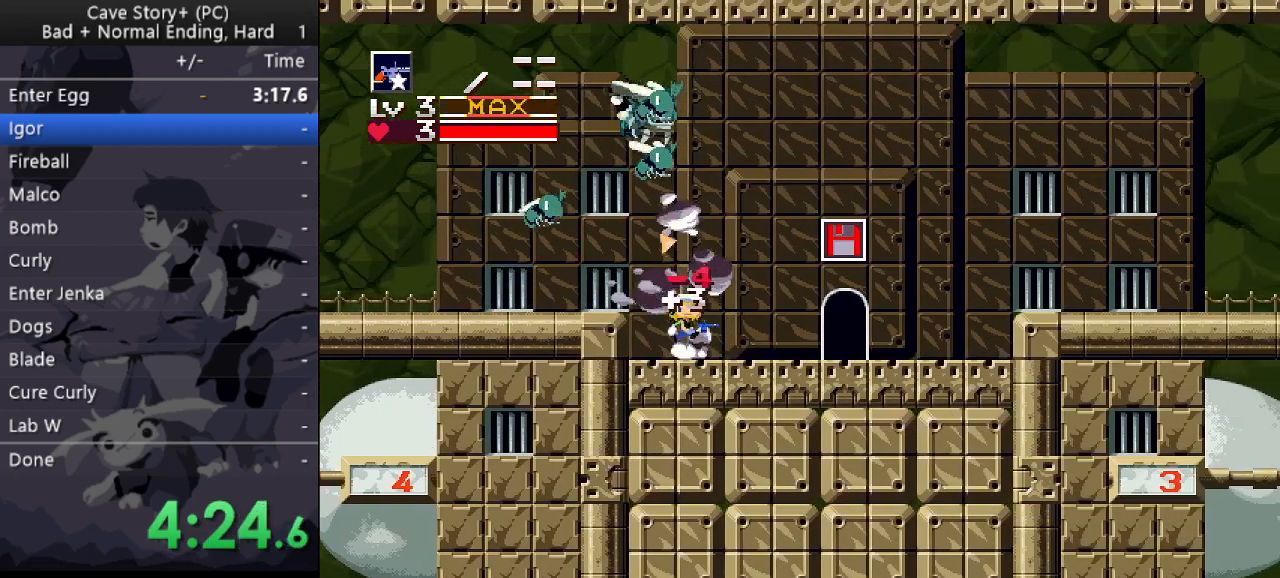
{"keys": ["right"], "events": []}
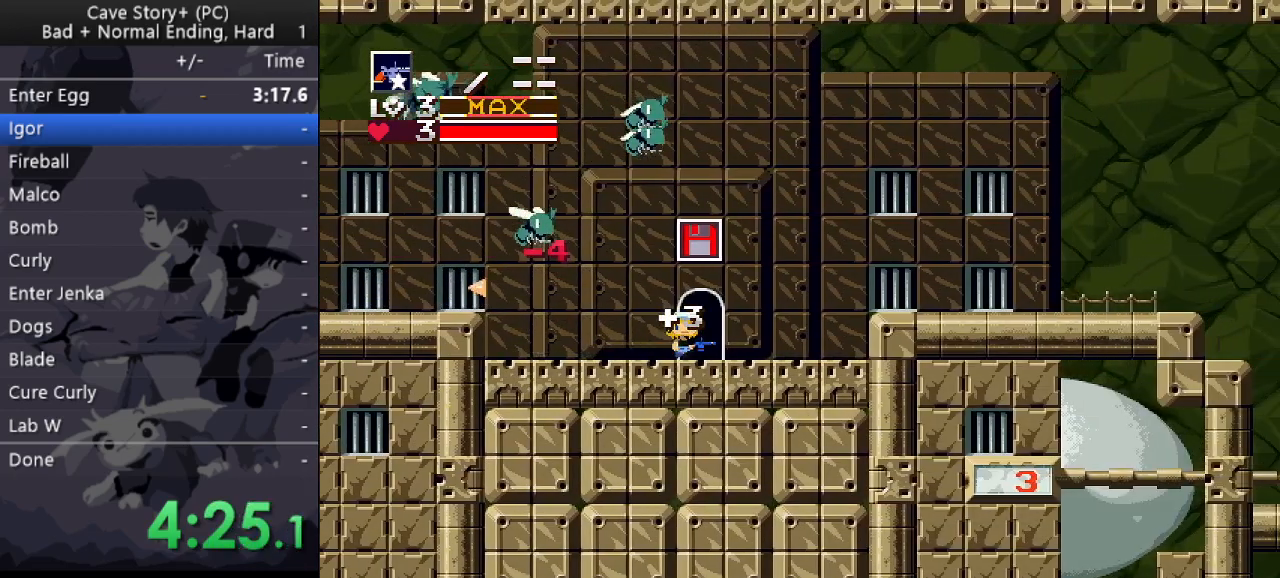
{"keys": ["right"], "events": [[350, "z", "down"], [433, "z", "up"]]}
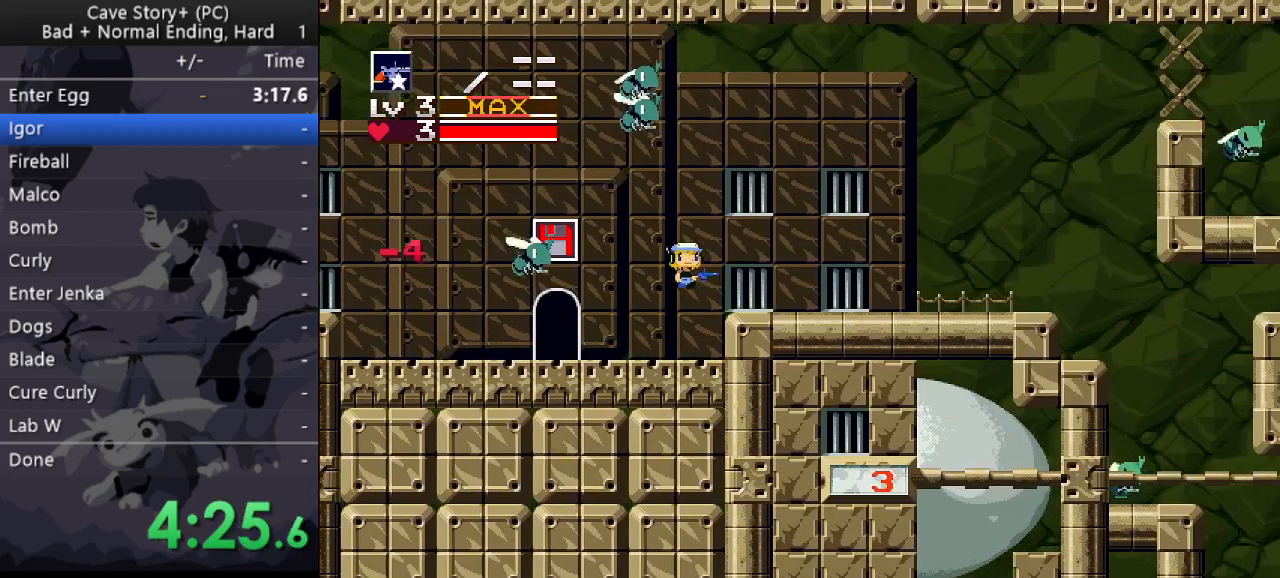
{"keys": ["right"], "events": []}
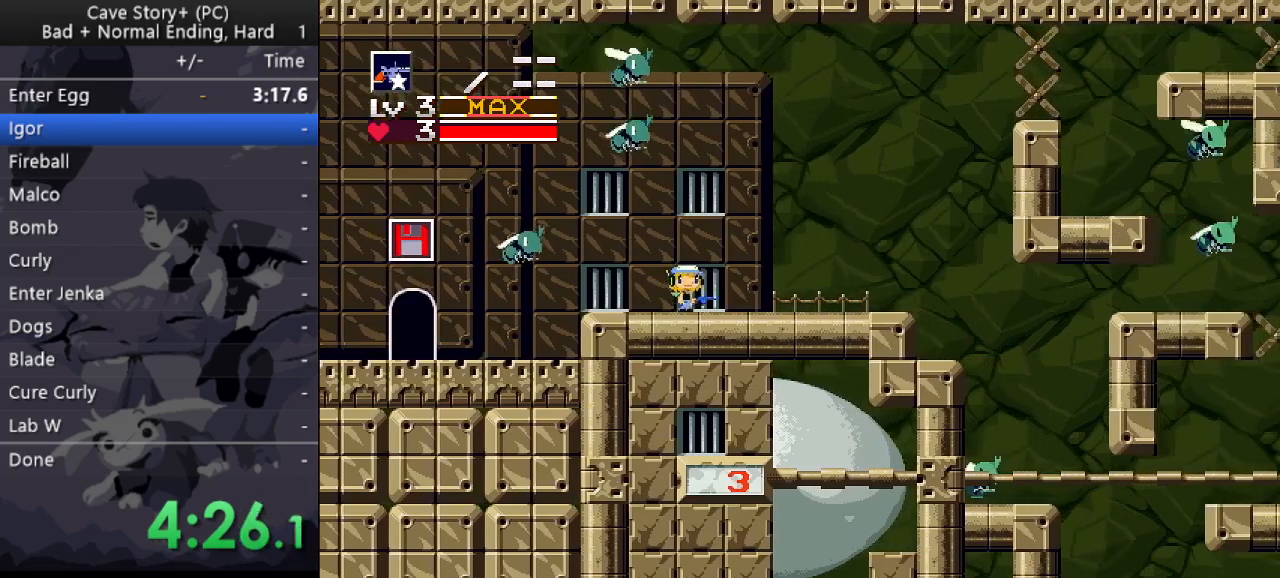
{"keys": ["right"], "events": []}
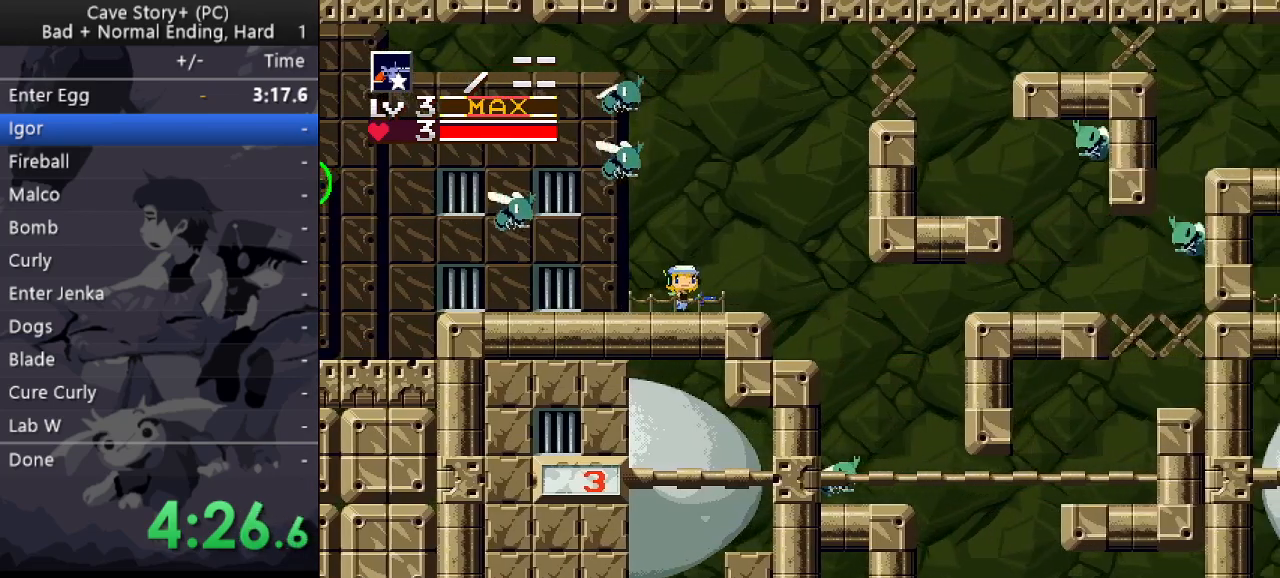
{"keys": ["right"], "events": []}
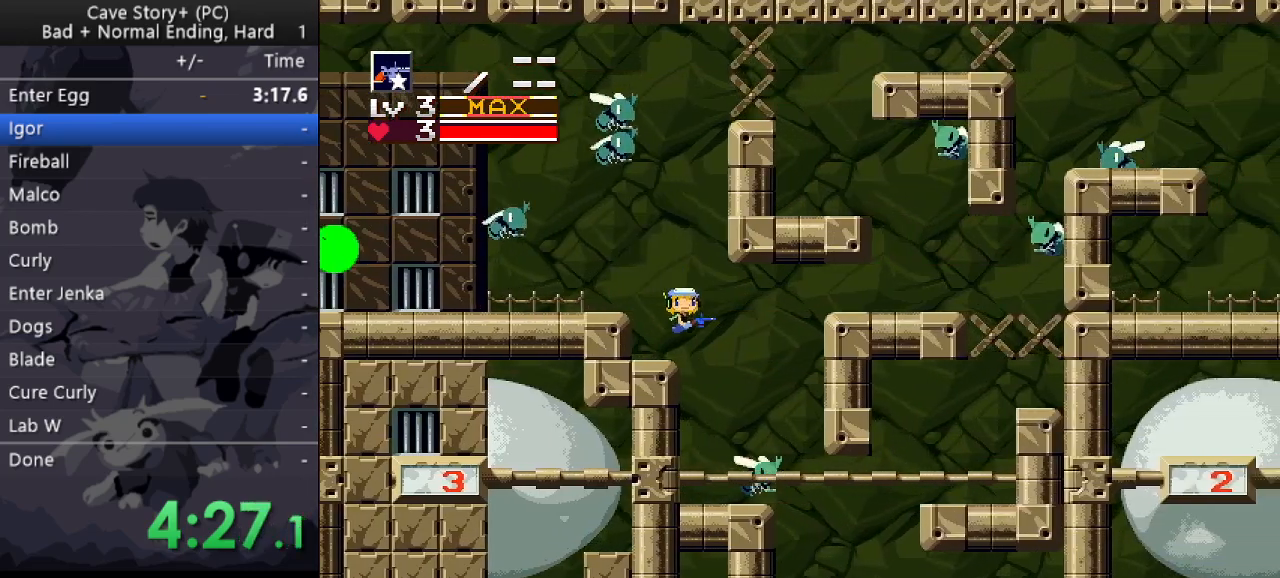
{"keys": ["right"], "events": [[317, "x", "down"], [367, "x", "up"]]}
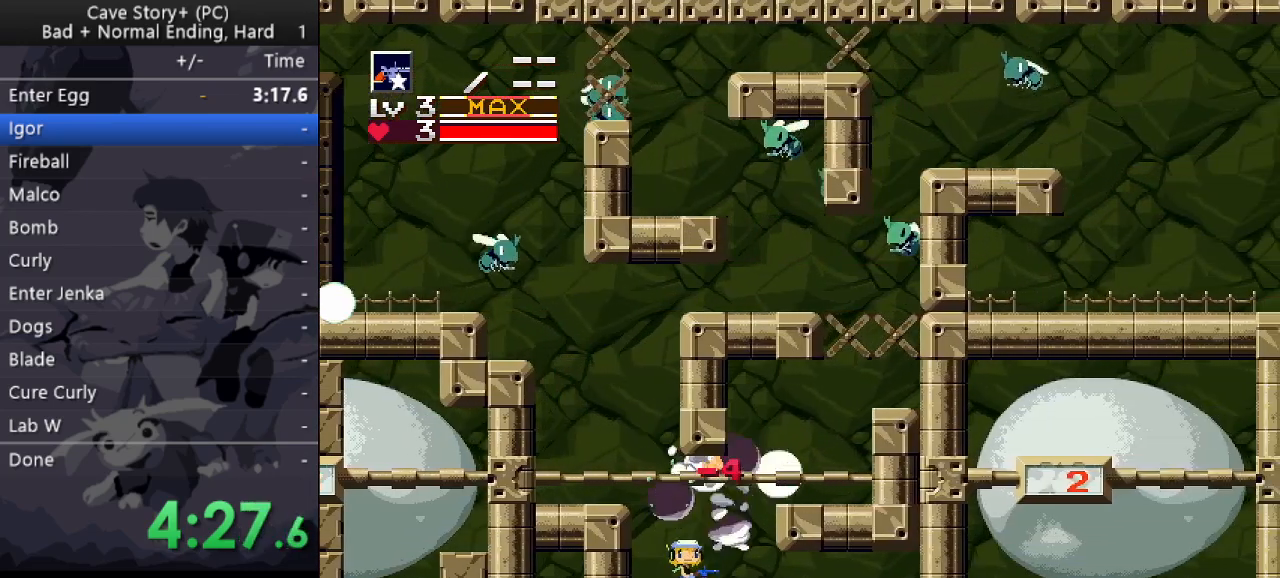
{"keys": ["right"], "events": []}
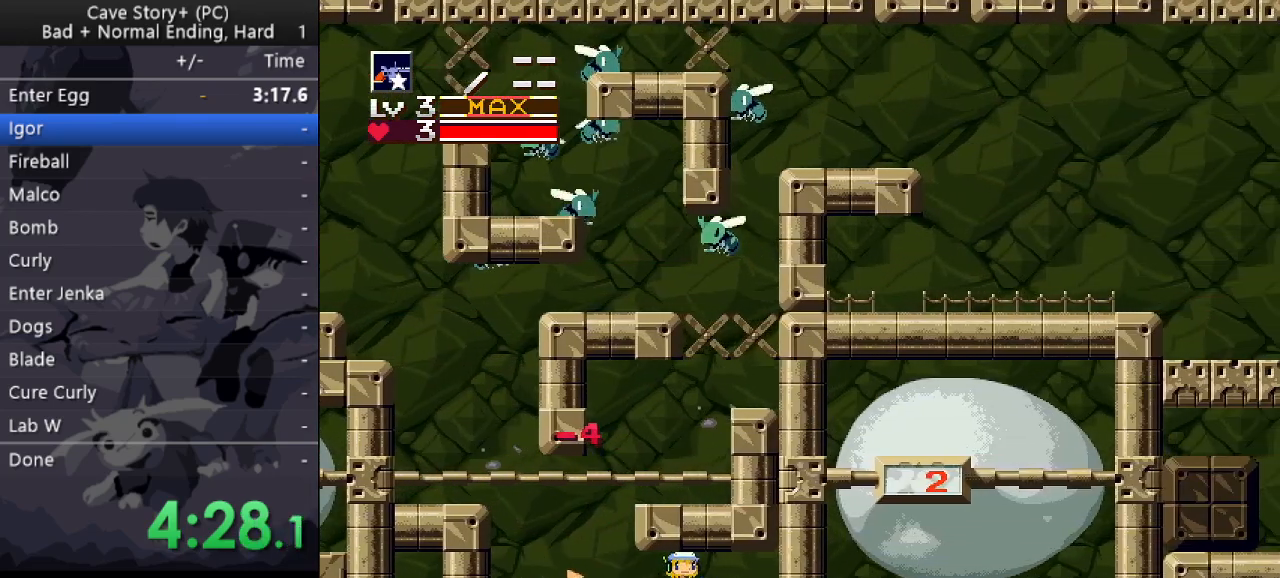
{"keys": ["right", "z"], "events": [[67, "left", "down"], [67, "right", "up"], [167, "left", "up"], [167, "right", "down"], [483, "z", "down"]]}
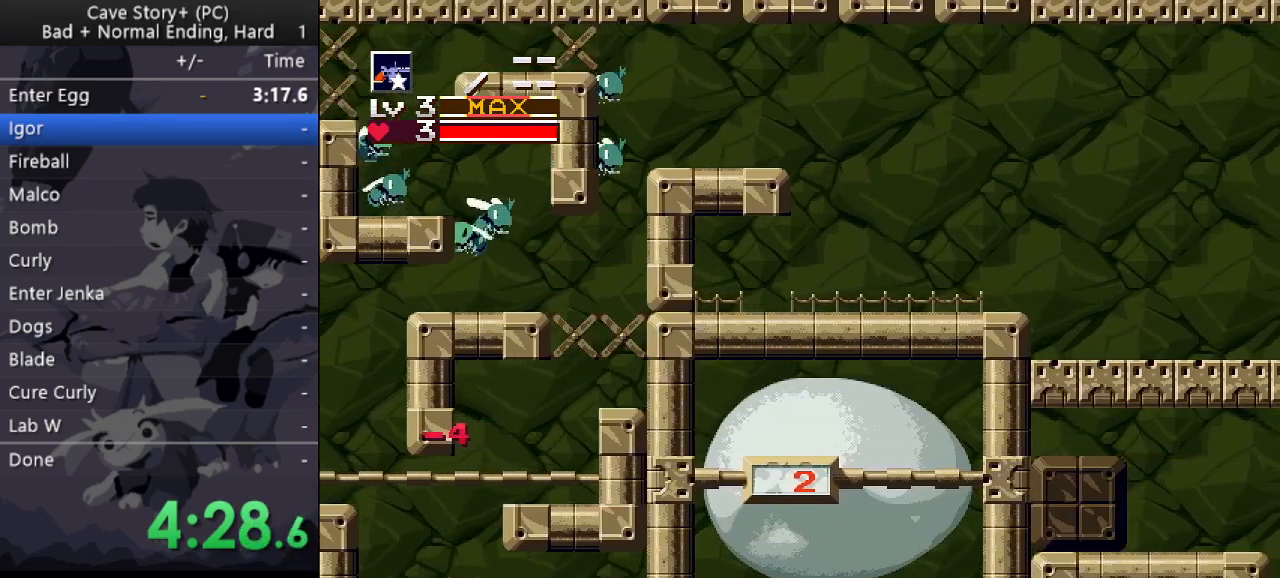
{"keys": ["right"], "events": [[33, "z", "up"], [83, "z", "down"], [133, "z", "up"]]}
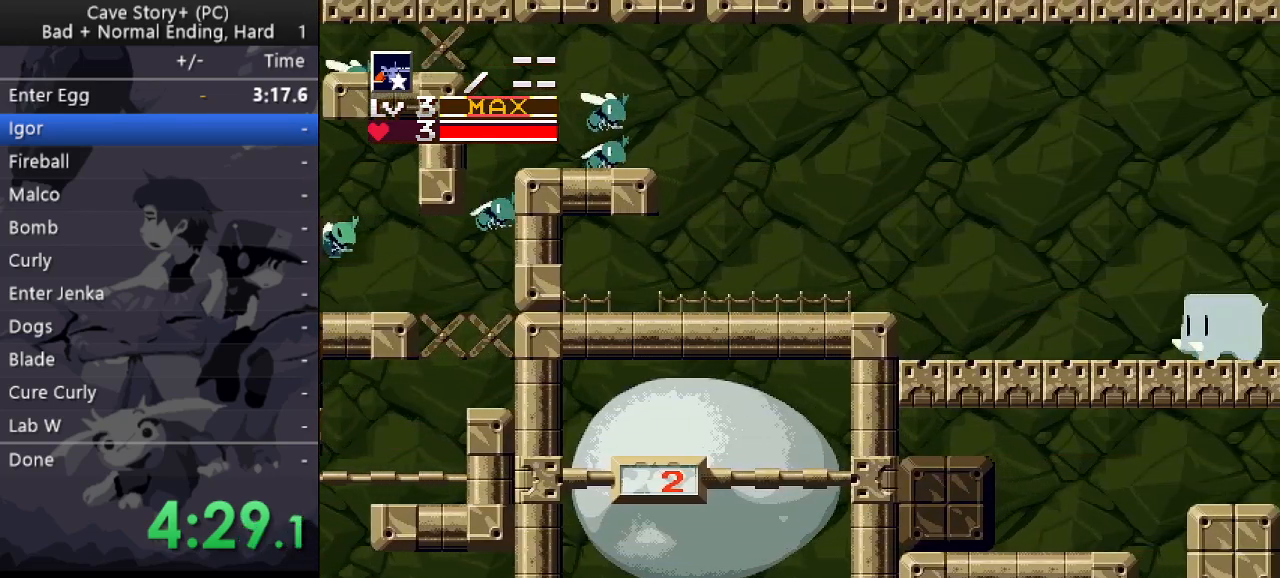
{"keys": ["right"], "events": [[333, "z", "down"], [383, "z", "up"], [417, "z", "down"], [467, "z", "up"]]}
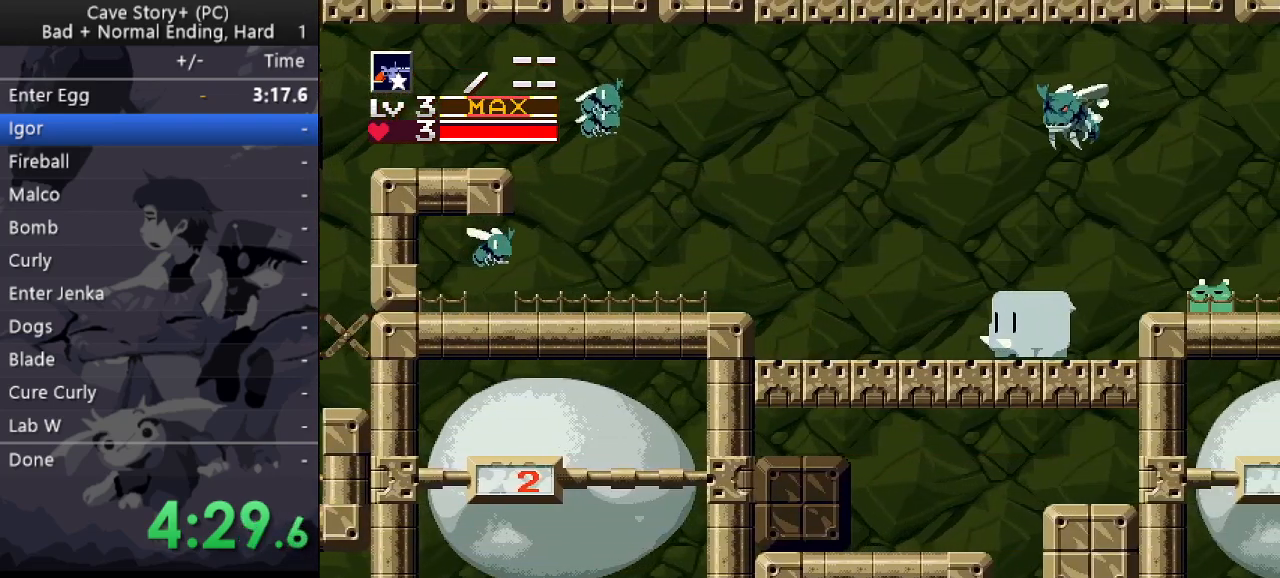
{"keys": ["right"], "events": [[17, "z", "down"], [67, "z", "up"], [117, "z", "down"], [167, "z", "up"], [200, "z", "down"], [250, "z", "up"], [350, "z", "down"], [400, "z", "up"], [433, "z", "down"], [483, "z", "up"]]}
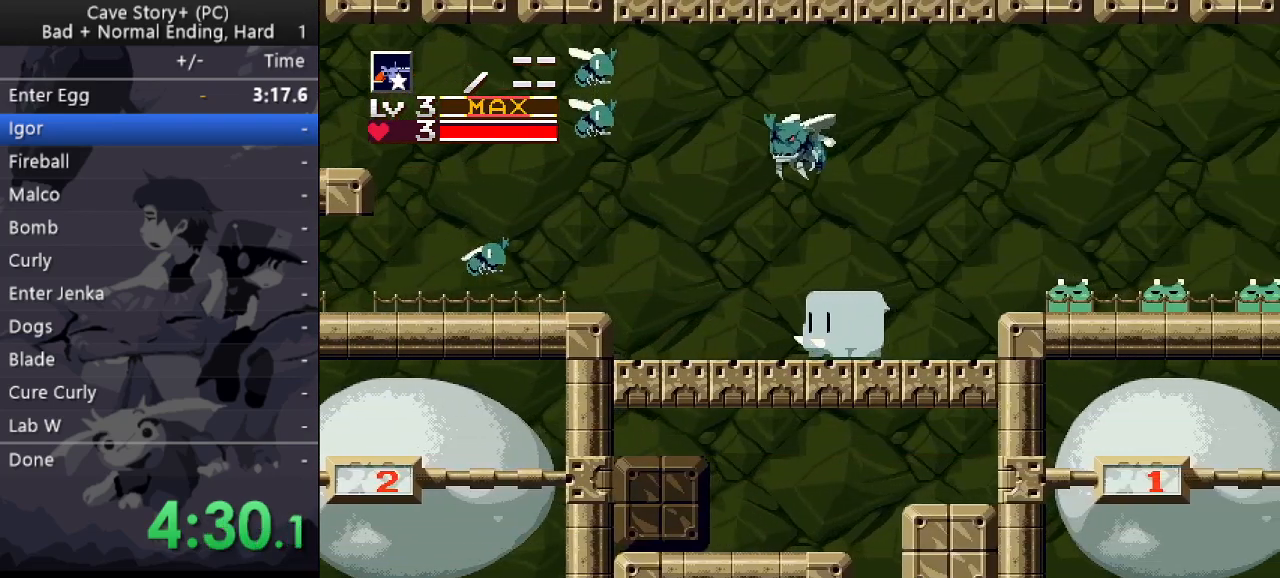
{"keys": ["right"], "events": [[33, "z", "down"], [83, "z", "up"], [133, "z", "down"], [183, "z", "up"], [367, "z", "down"], [400, "z", "up"], [450, "z", "down"], [500, "z", "up"]]}
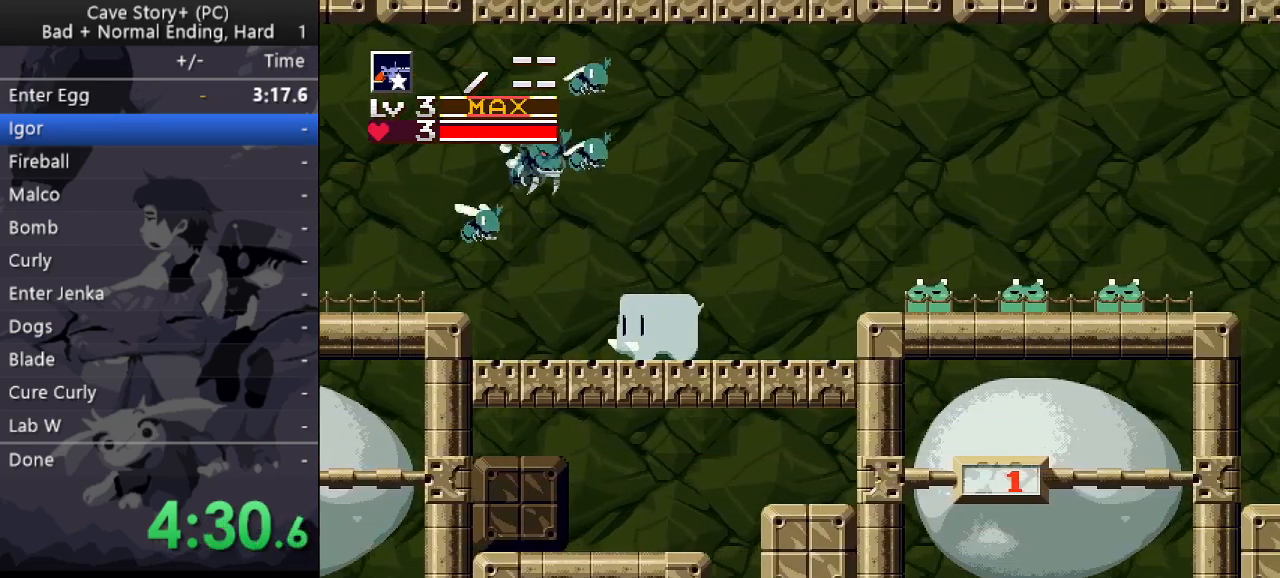
{"keys": ["right"], "events": [[50, "z", "down"], [100, "z", "up"], [150, "z", "down"], [183, "z", "up"], [233, "z", "down"], [283, "z", "up"], [333, "z", "down"], [383, "z", "up"], [433, "z", "down"], [467, "z", "up"]]}
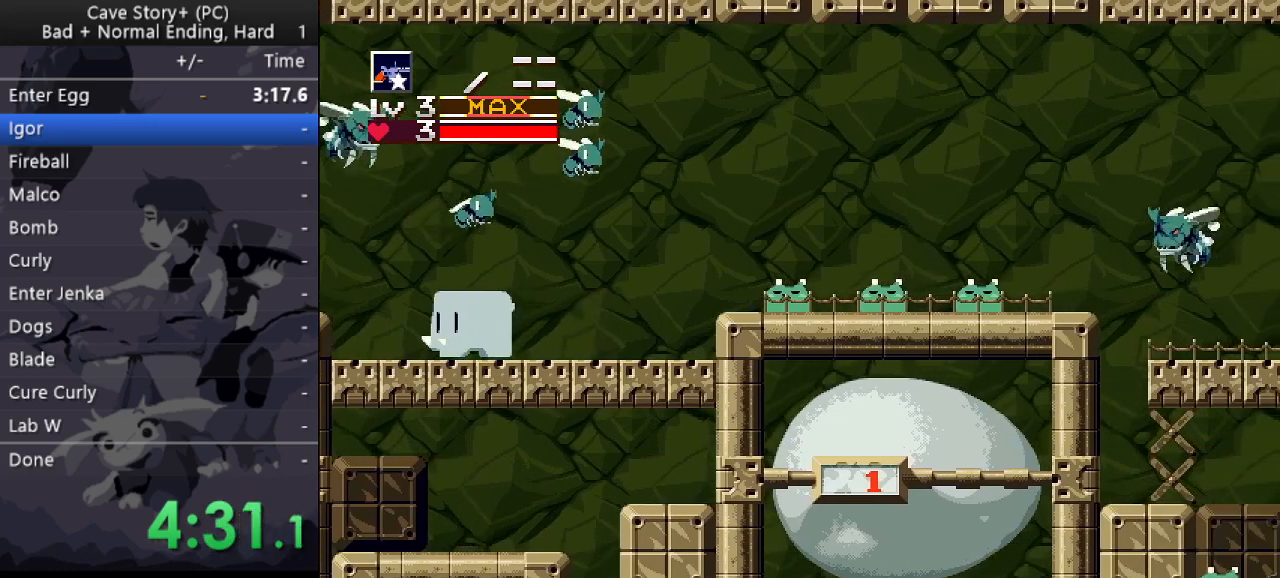
{"keys": ["right", "z"], "events": [[400, "z", "down"]]}
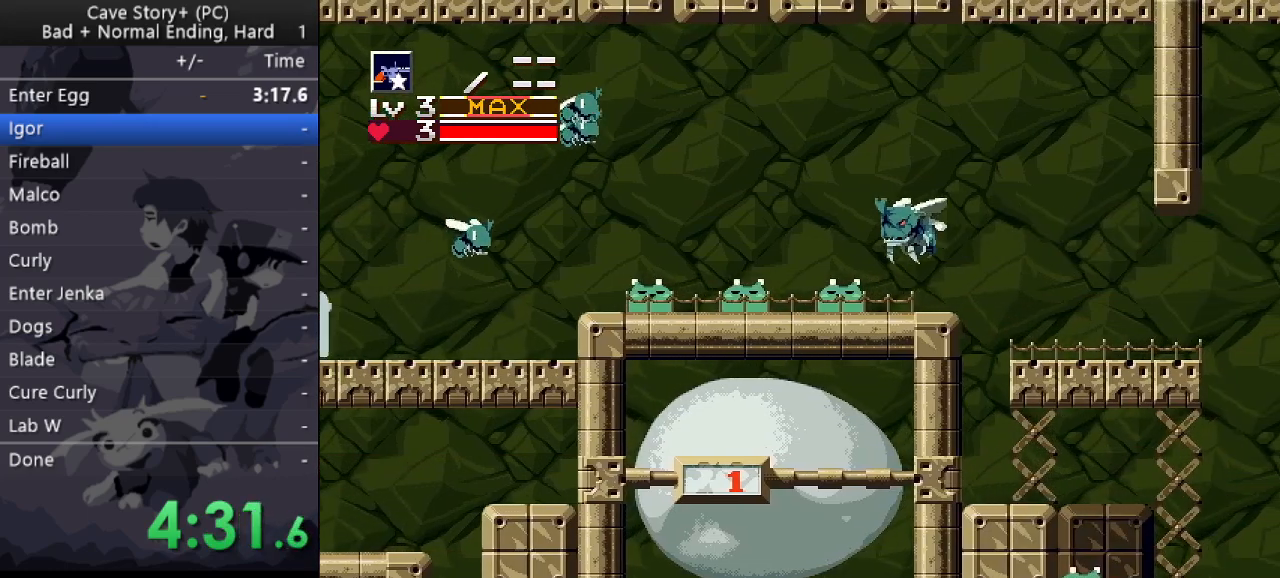
{"keys": ["right", "z"], "events": [[33, "z", "up"], [367, "z", "down"]]}
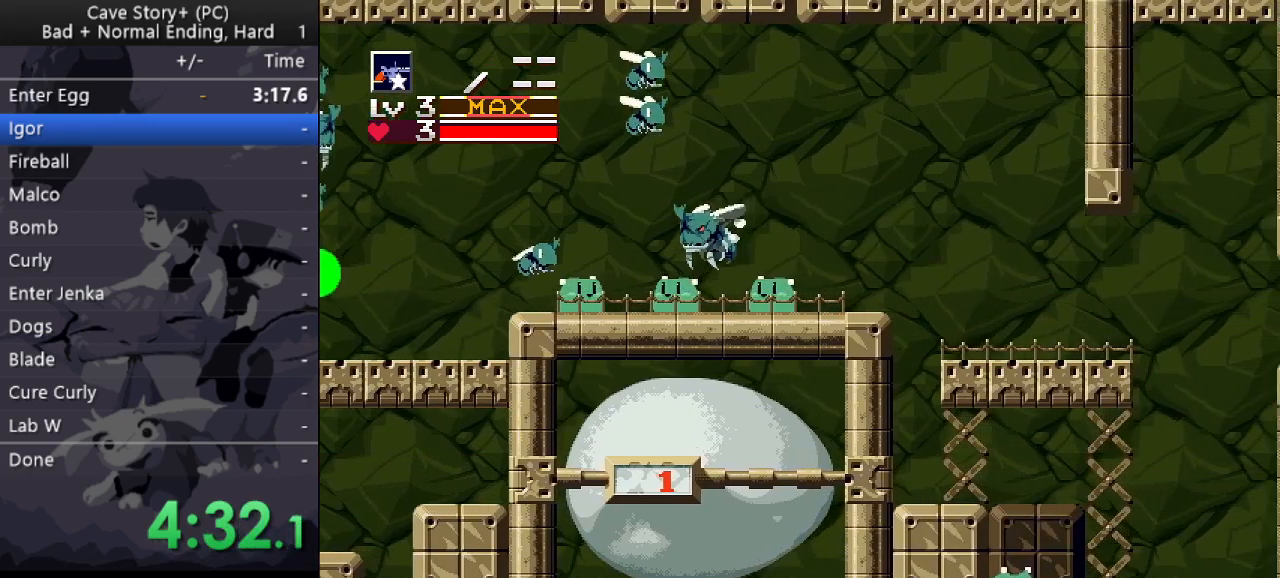
{"keys": ["right"], "events": [[333, "z", "up"]]}
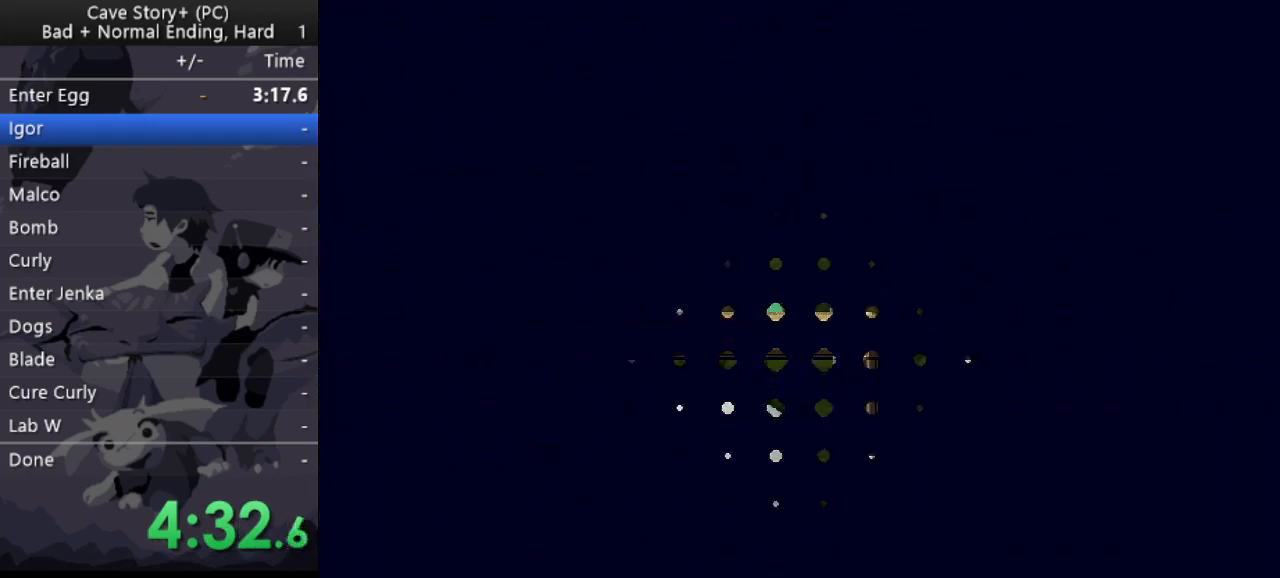
{"keys": ["right"], "events": []}
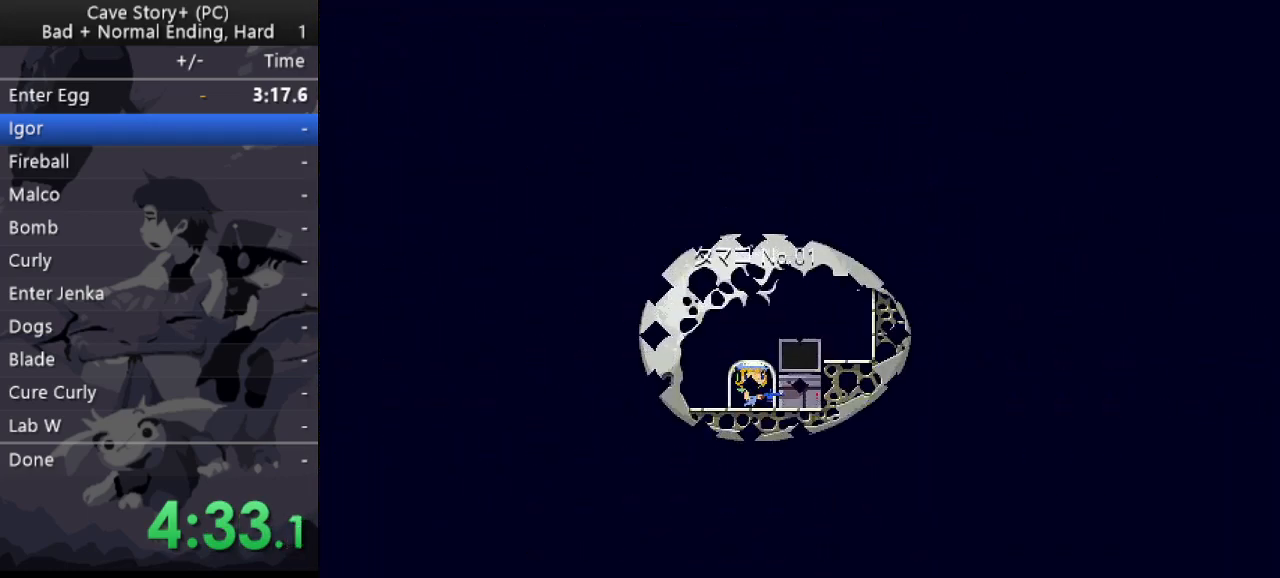
{"keys": ["right"], "events": []}
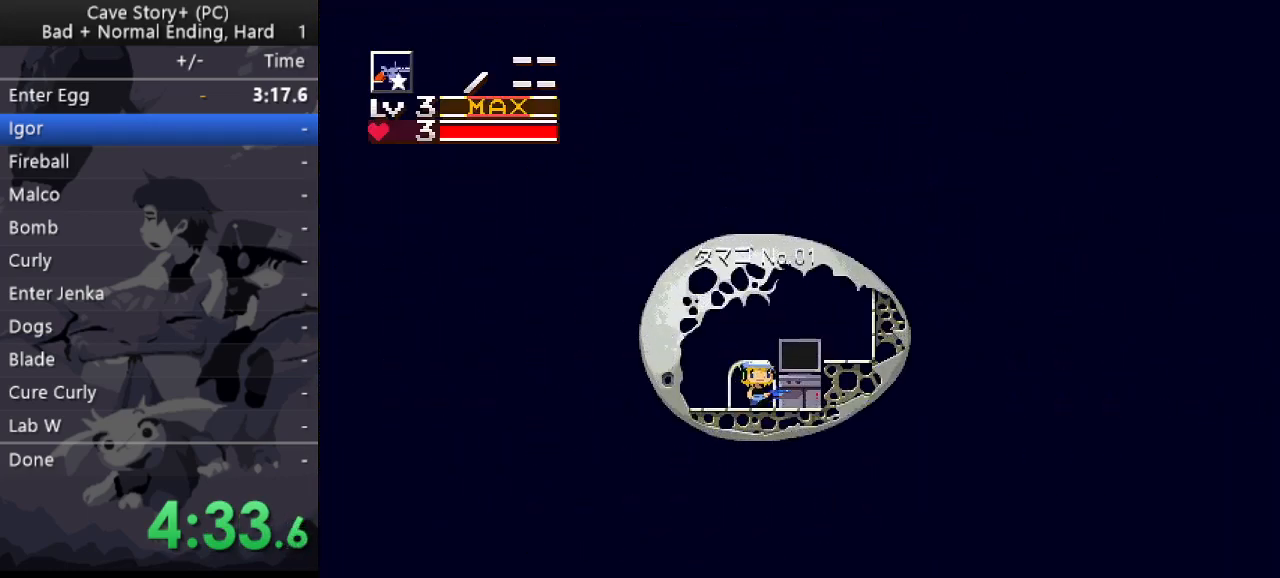
{"keys": ["x", "z"], "events": [[150, "down", "down"], [150, "right", "up"], [233, "down", "up"], [233, "z", "down"], [283, "x", "down"], [333, "x", "up"], [383, "x", "down"], [417, "x", "up"], [467, "x", "down"]]}
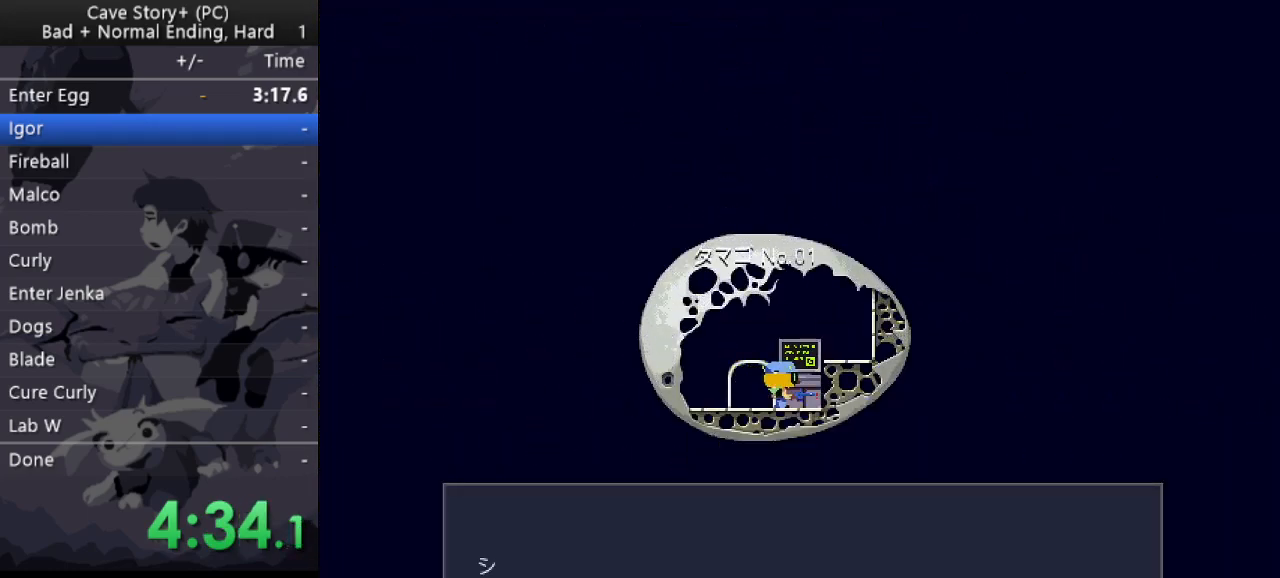
{"keys": ["left"], "events": [[17, "x", "up"], [67, "x", "down"], [117, "x", "up"], [300, "x", "down"], [350, "left", "down"], [400, "x", "up"], [450, "z", "up"]]}
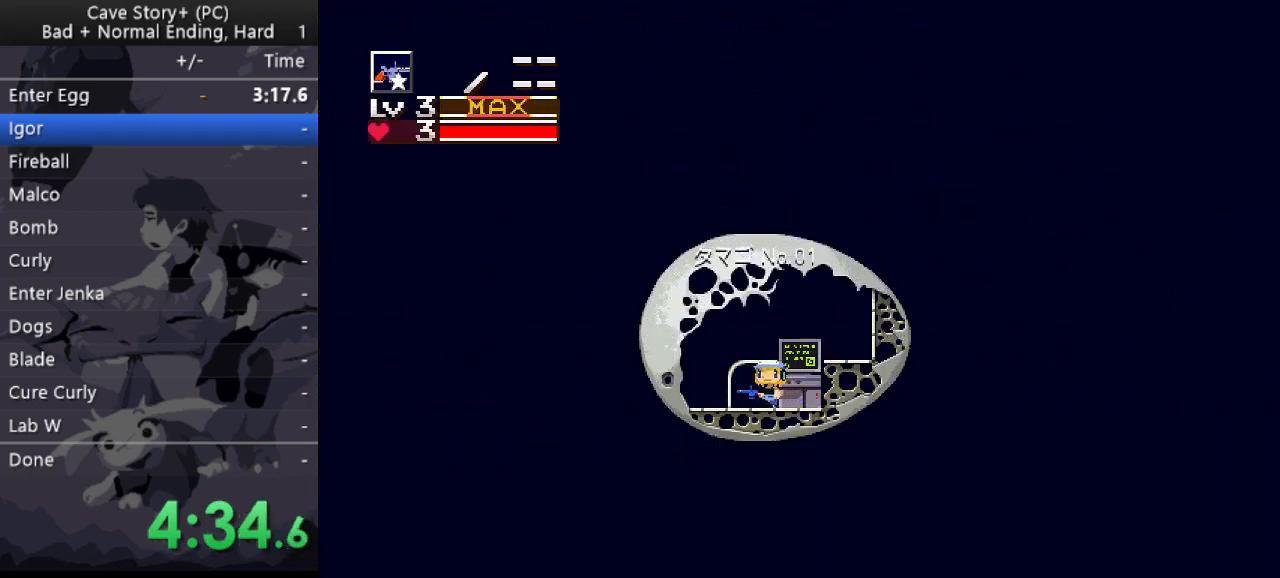
{"keys": ["right"], "events": [[83, "down", "down"], [83, "left", "up"], [167, "down", "up"], [217, "right", "down"]]}
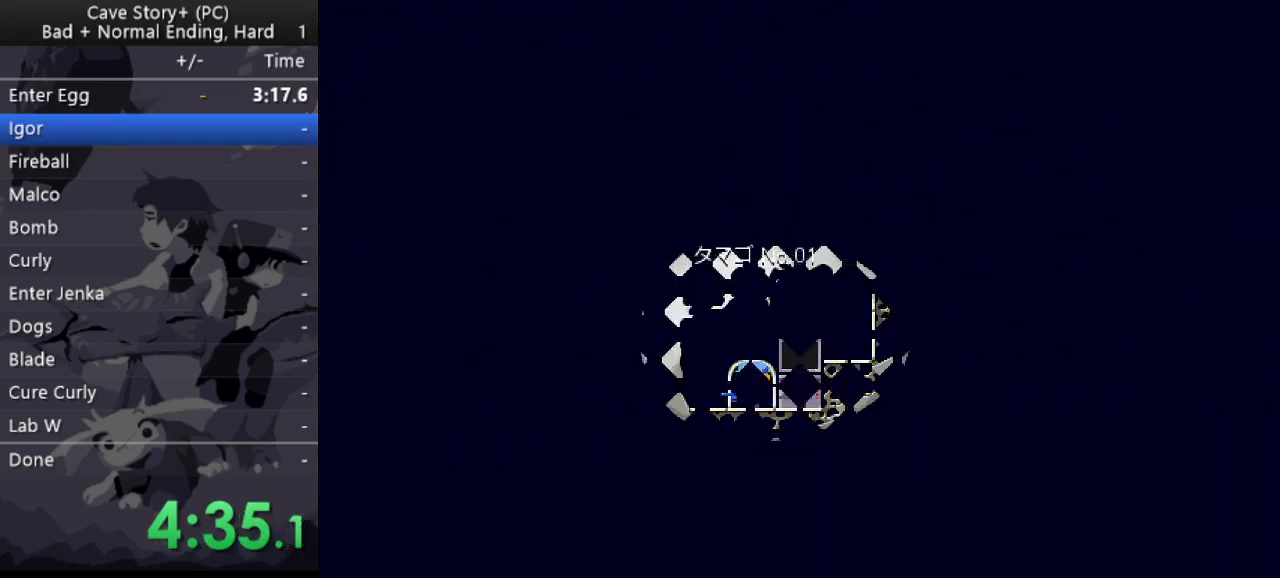
{"keys": ["right"], "events": []}
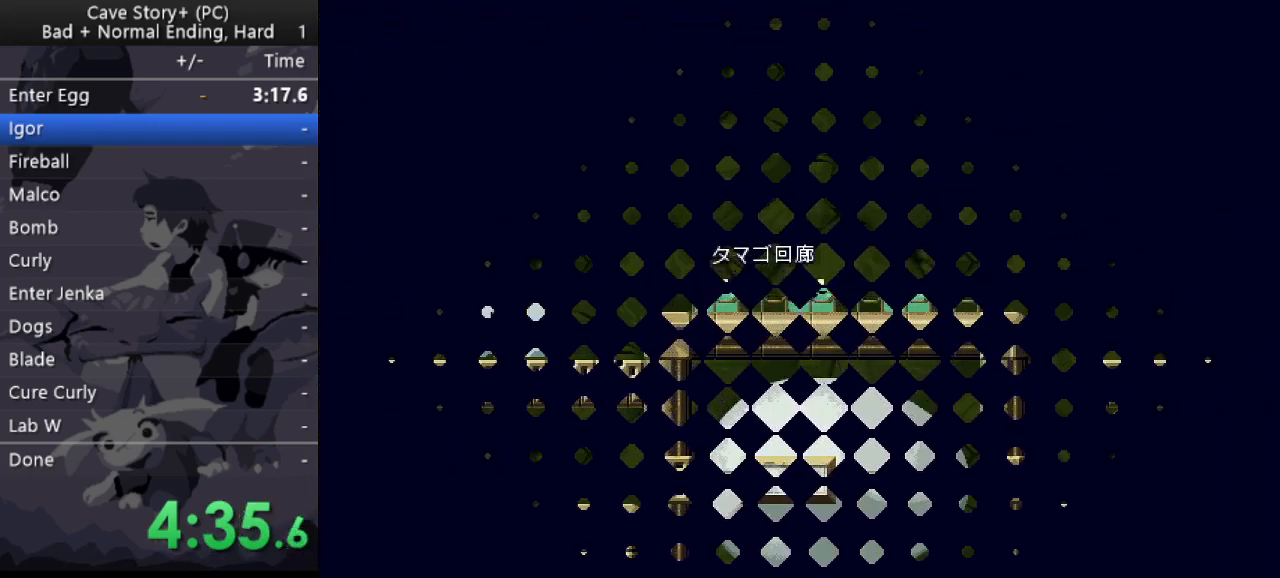
{"keys": ["right"], "events": []}
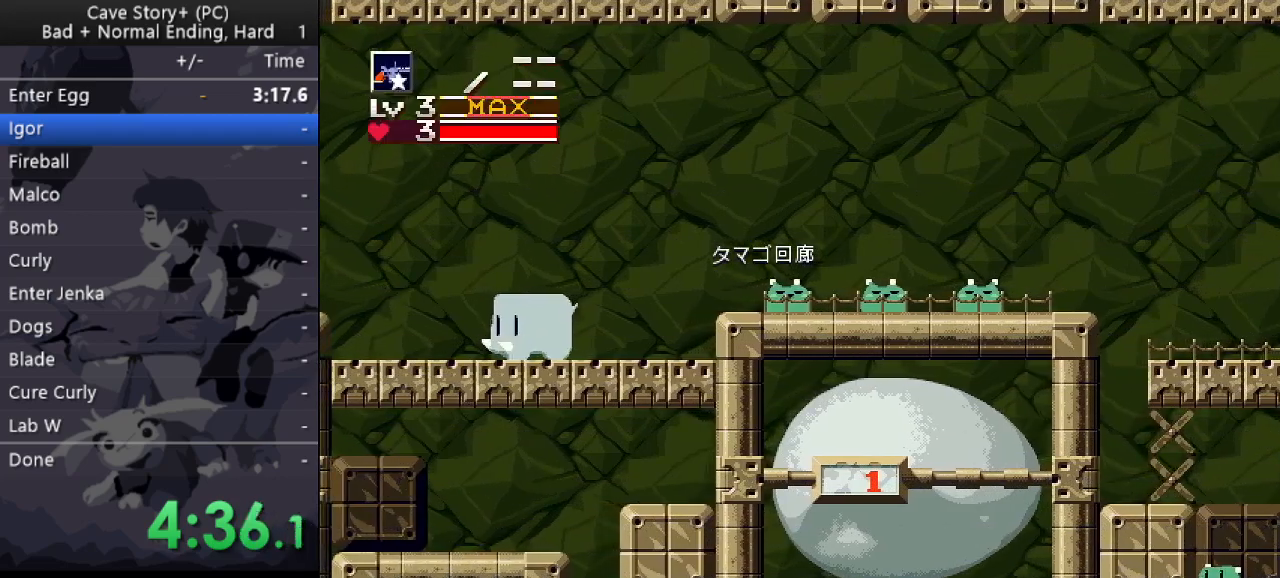
{"keys": ["left"], "events": [[400, "right", "up"], [450, "left", "down"]]}
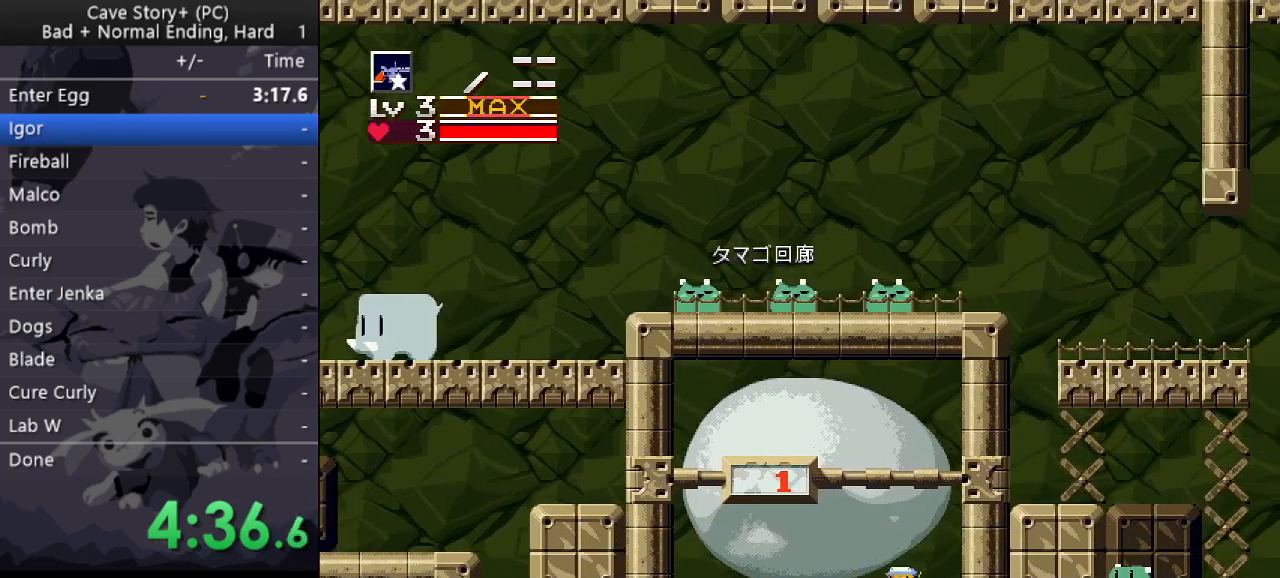
{"keys": ["right"], "events": [[50, "left", "up"], [100, "right", "down"], [333, "z", "down"], [367, "z", "up"], [417, "z", "down"], [467, "z", "up"]]}